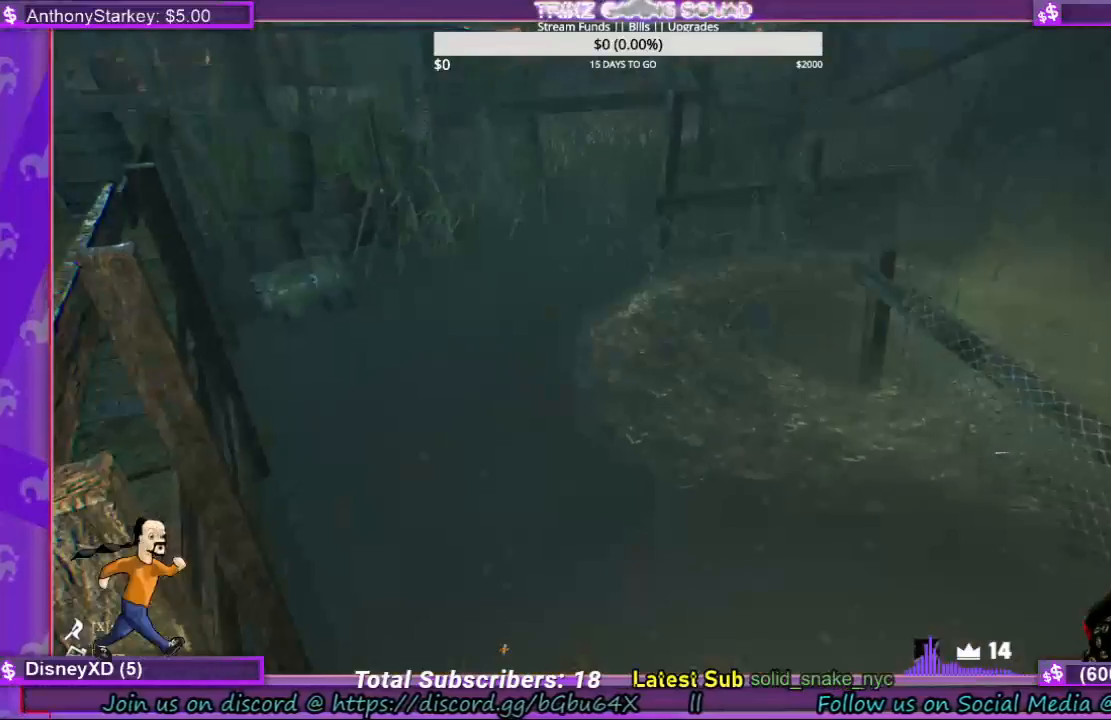
Gameplay with keyboard and mouse; each line is a JSON object with the keys and mouse buttons held at the frame after it. "events" lists presses ("down") and releases ("up") of "a", "ctrl", "d", "e", "f", "q", "r", "s", "shift", "space", "tab", "w", "mouse_left", "mouse_wheel", "mouse_right" and "mouse_mb4" between this image and that frame as [ms after this image, input, new state], when the widget could be followed in between. "mouse_left", "mouse_wheel", "mouse_right", "mouse_mb4" = the "left", "wheel", "right", "mb4" buttons of the "mouse" list. No other keys are recorded. "wheel" means that the mouse wheel is clicked or scrolled. Mouse movement is not recorded.
{"keys": ["a", "w"], "mouse": [], "events": [[100, "s", "down"], [134, "a", "down"], [234, "s", "up"], [334, "w", "down"]]}
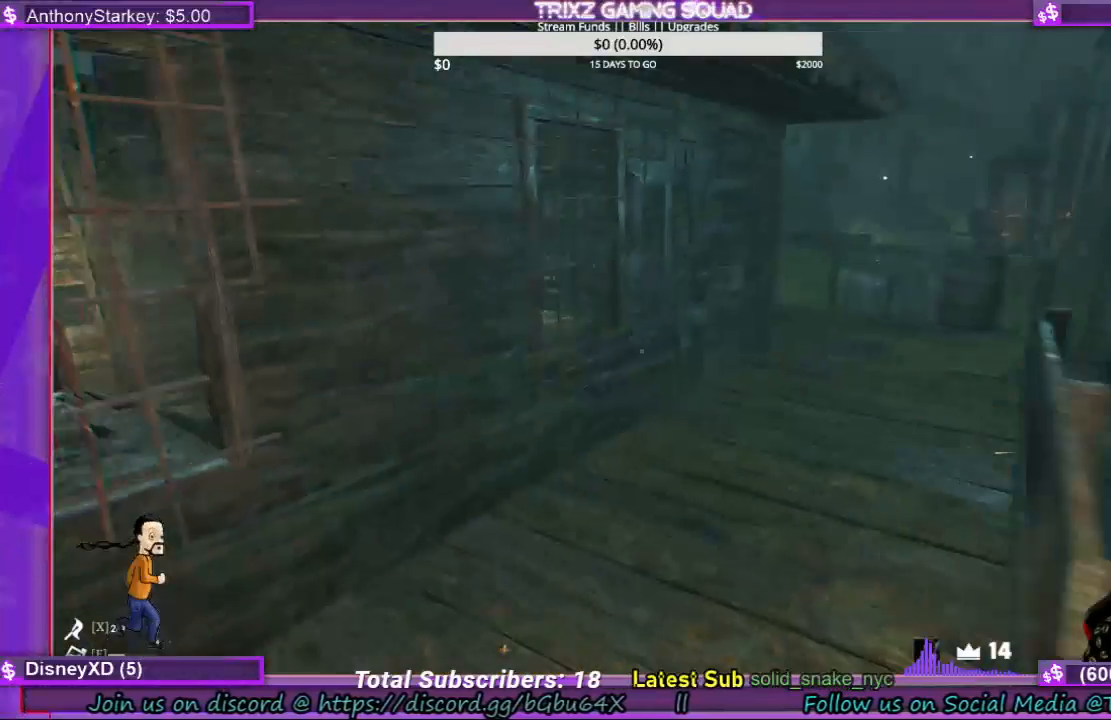
{"keys": ["w"], "mouse": [], "events": [[34, "a", "up"], [34, "w", "up"], [500, "w", "down"]]}
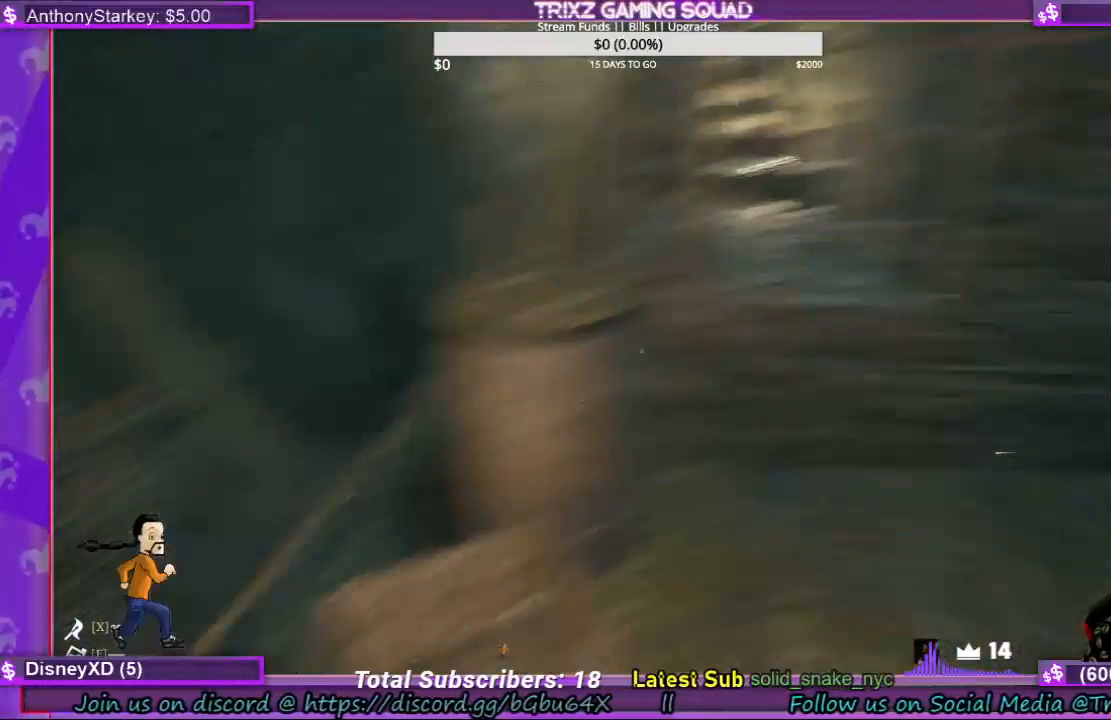
{"keys": [], "mouse": [], "events": [[500, "w", "up"]]}
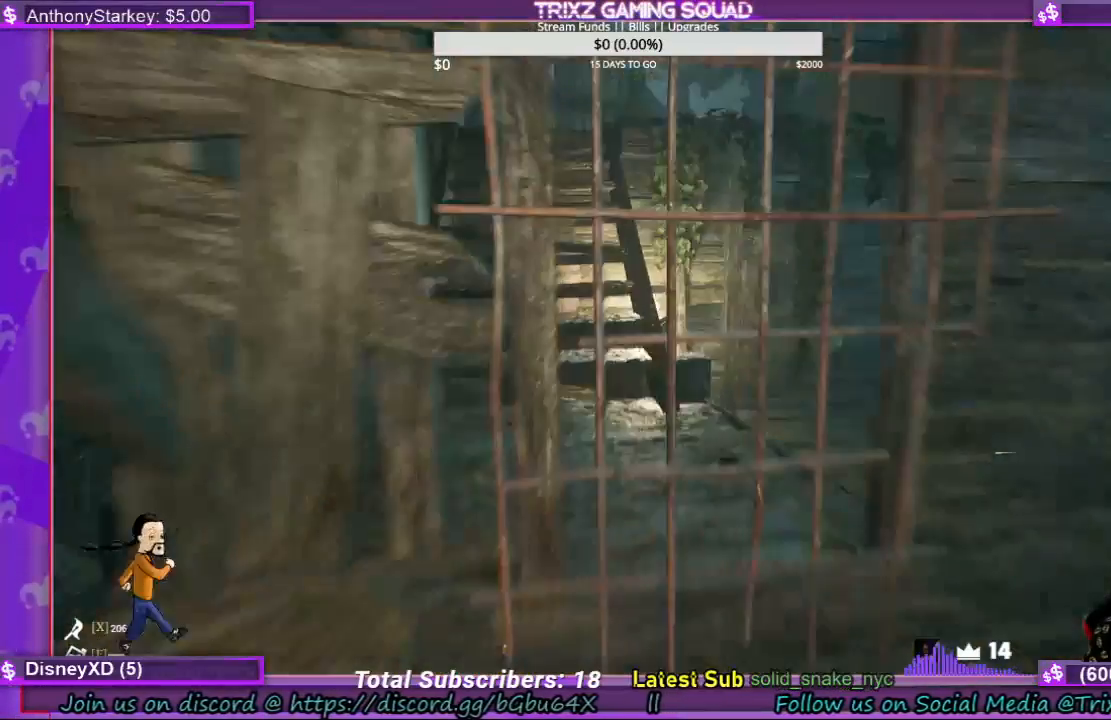
{"keys": [], "mouse": [], "events": []}
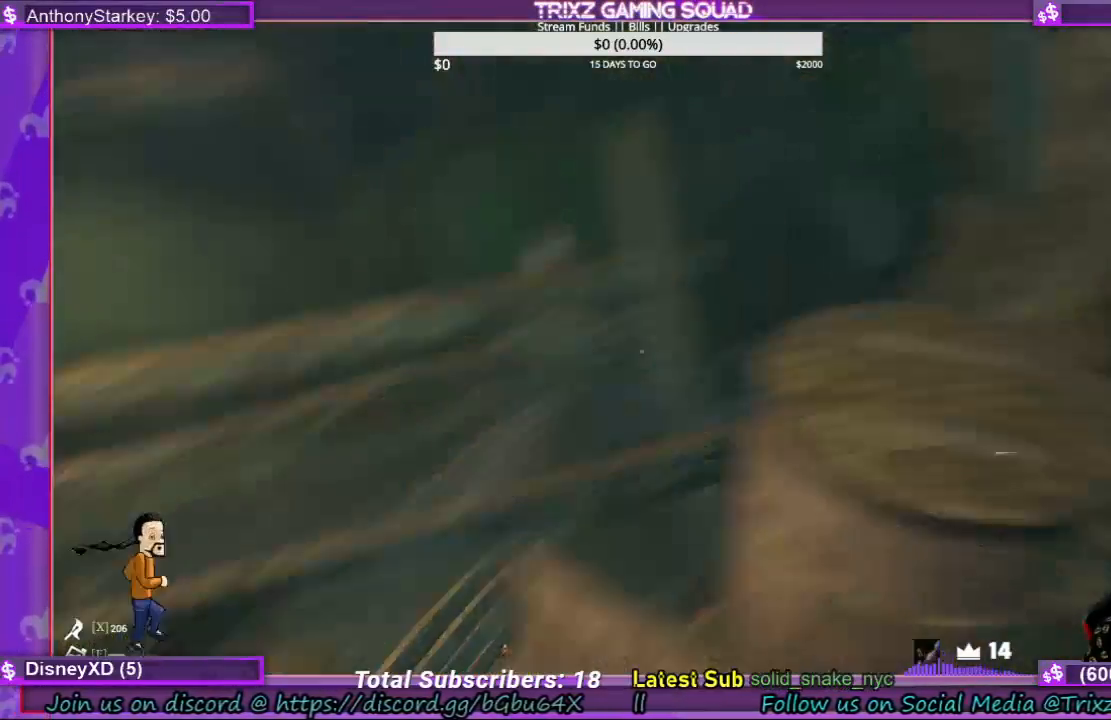
{"keys": ["d", "shift", "w"], "mouse": [], "events": [[67, "w", "down"], [134, "shift", "down"], [267, "d", "down"]]}
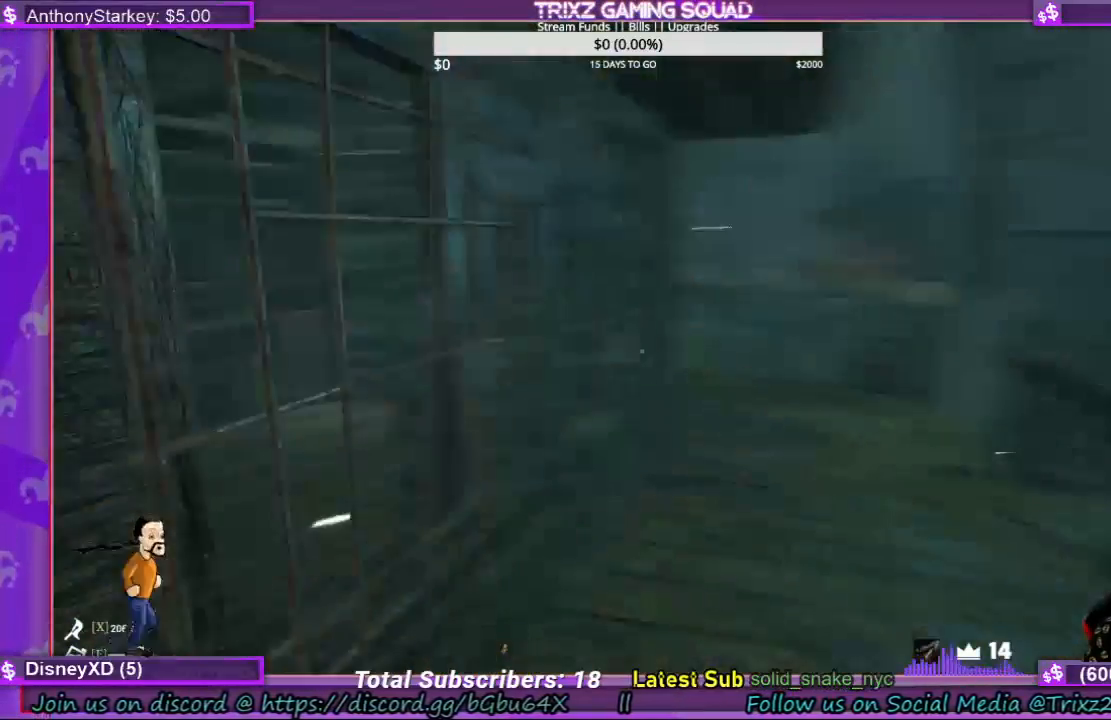
{"keys": ["a"], "mouse": [], "events": [[267, "d", "up"], [334, "shift", "up"], [334, "w", "up"], [434, "a", "down"]]}
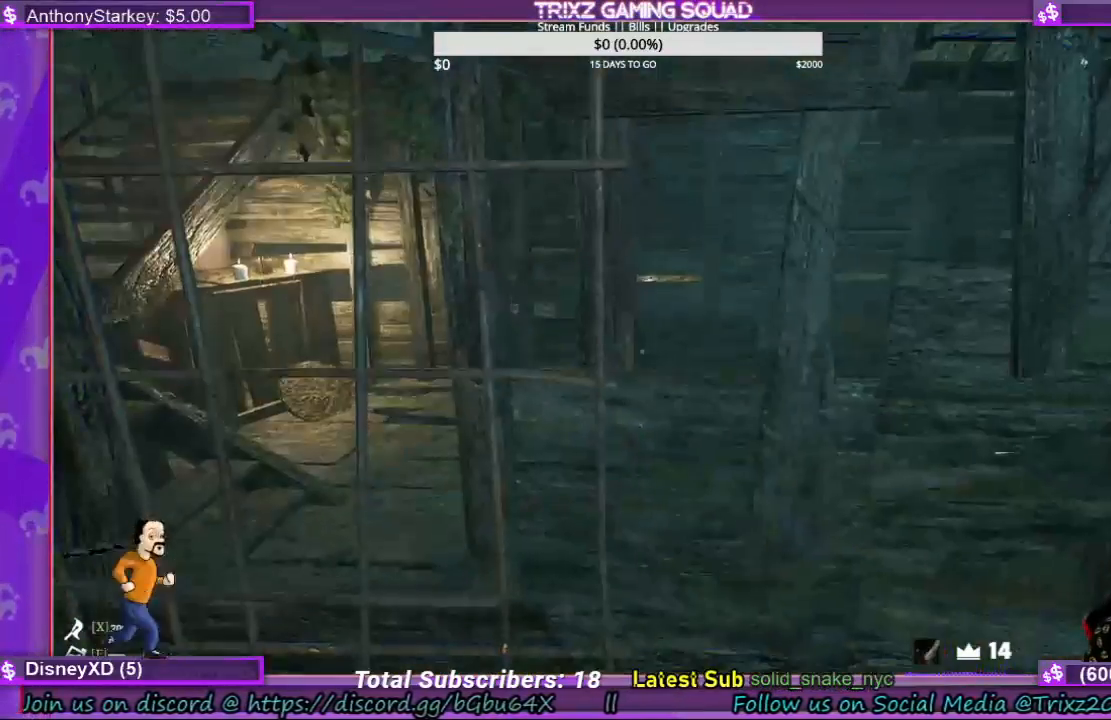
{"keys": ["d", "shift", "w"], "mouse": [], "events": [[100, "a", "up"], [100, "w", "down"], [167, "d", "down"], [200, "shift", "down"]]}
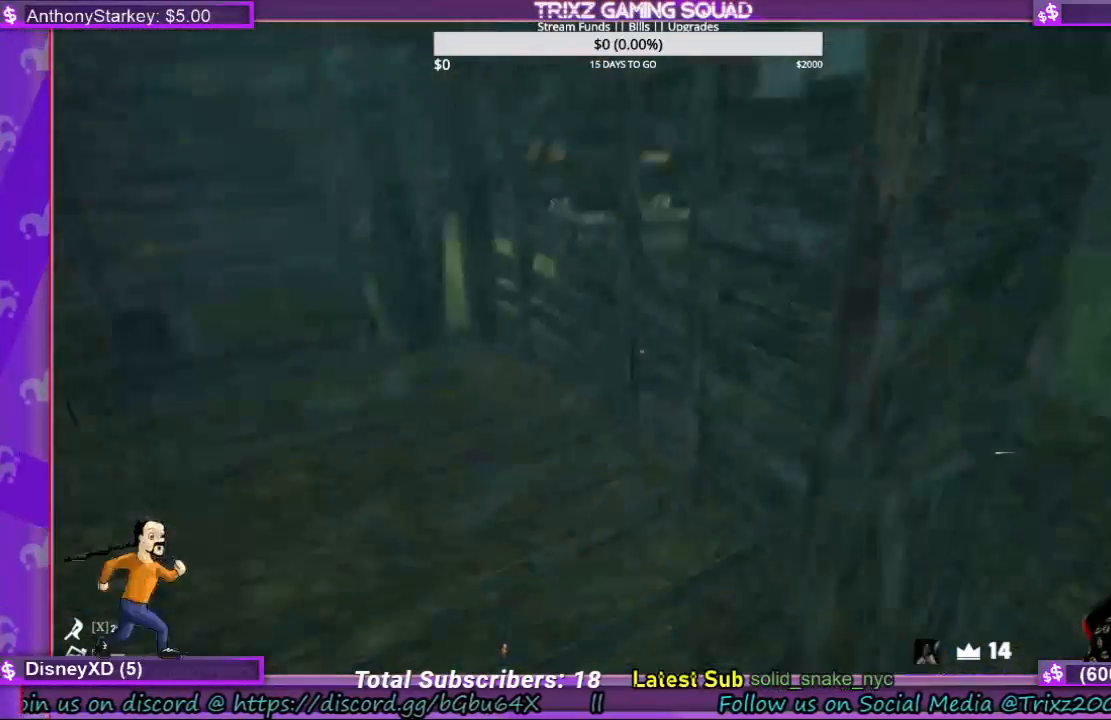
{"keys": ["a", "shift", "w"], "mouse": [], "events": [[167, "d", "up"], [234, "shift", "up"], [234, "w", "up"], [400, "shift", "down"], [400, "w", "down"], [467, "a", "down"]]}
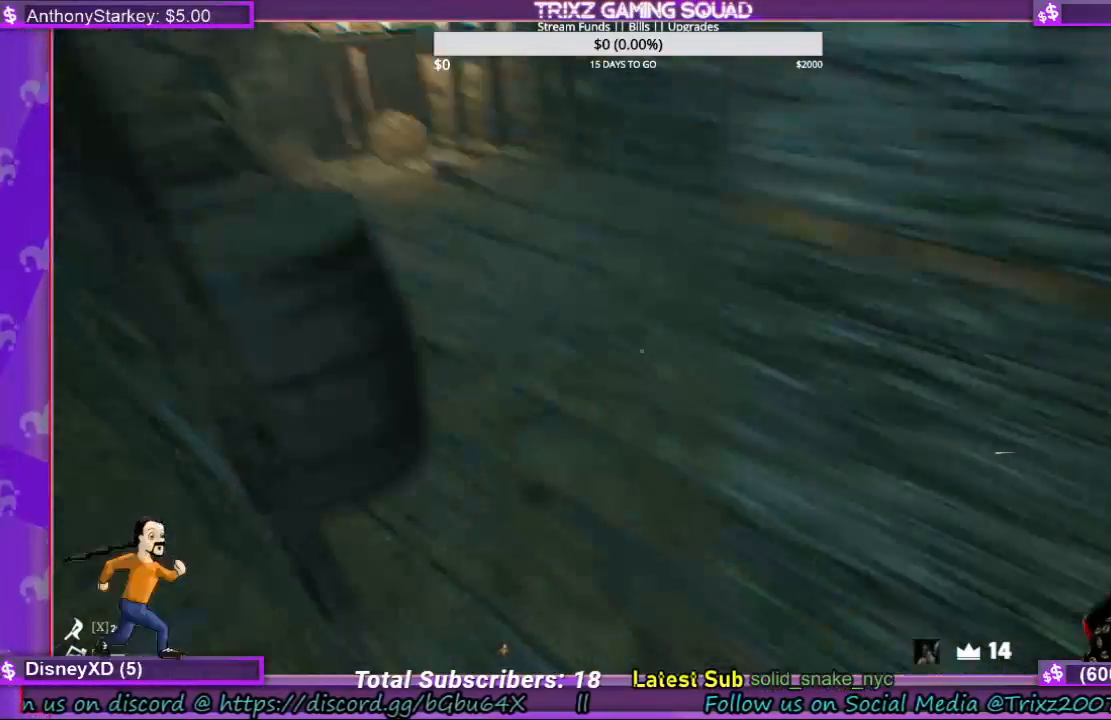
{"keys": ["w"], "mouse": [], "events": [[67, "shift", "up"], [200, "a", "up"]]}
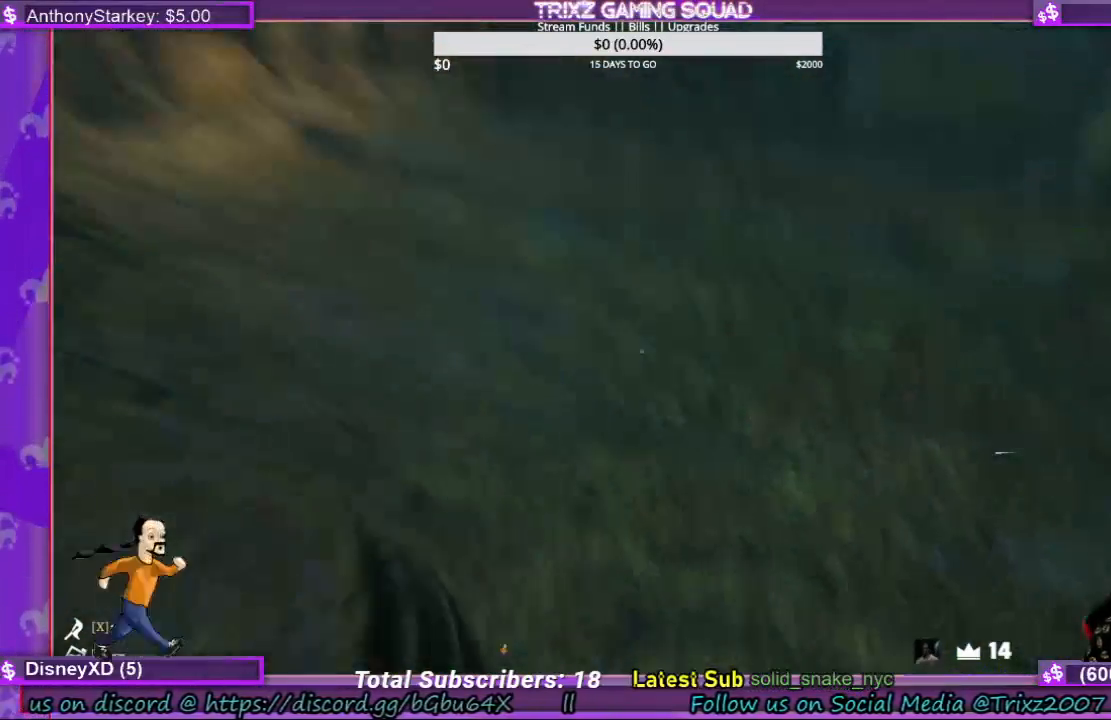
{"keys": [], "mouse": [], "events": [[67, "w", "up"]]}
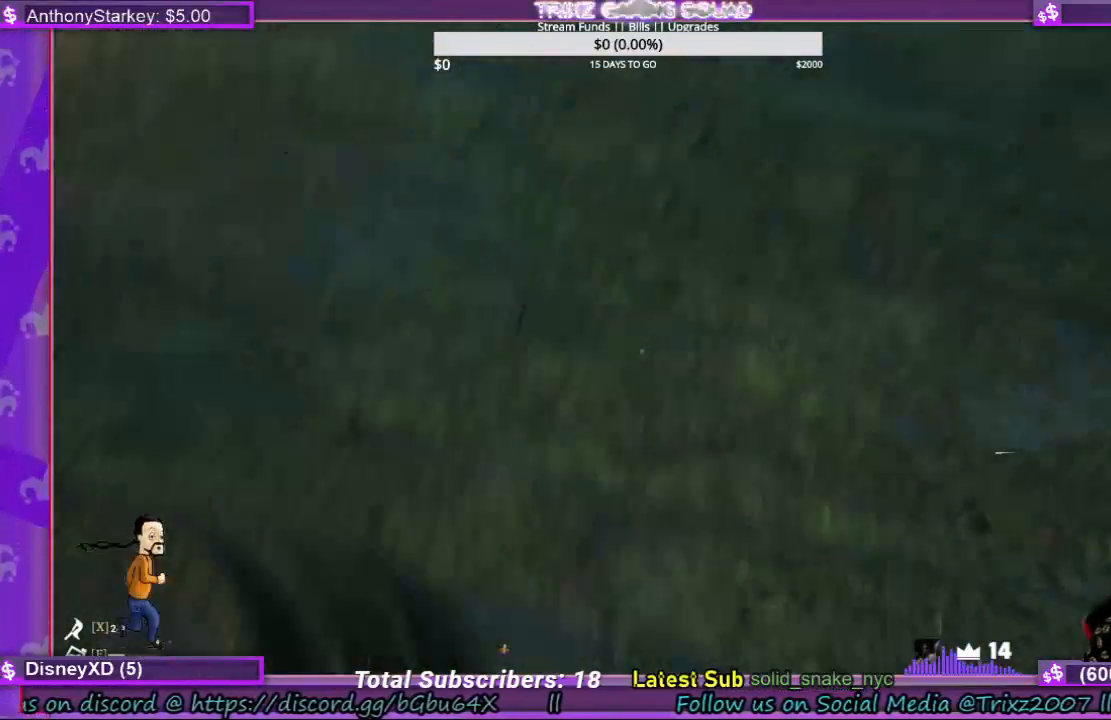
{"keys": [], "mouse": [], "events": []}
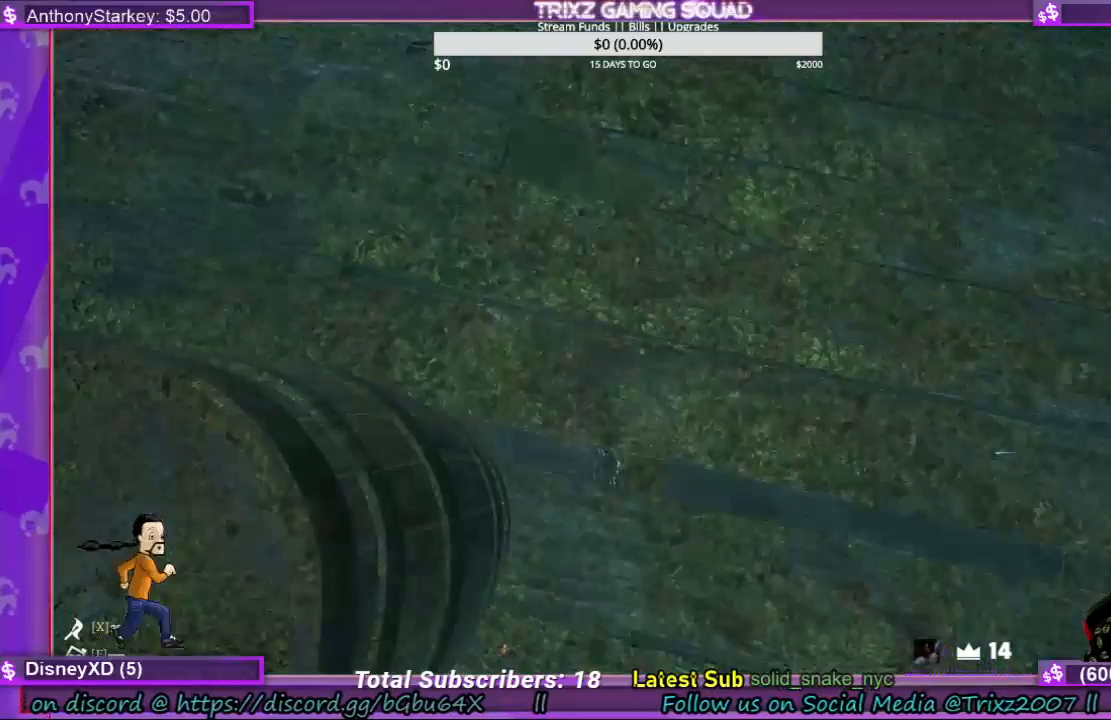
{"keys": ["d", "s"], "mouse": [], "events": [[367, "s", "down"], [400, "d", "down"]]}
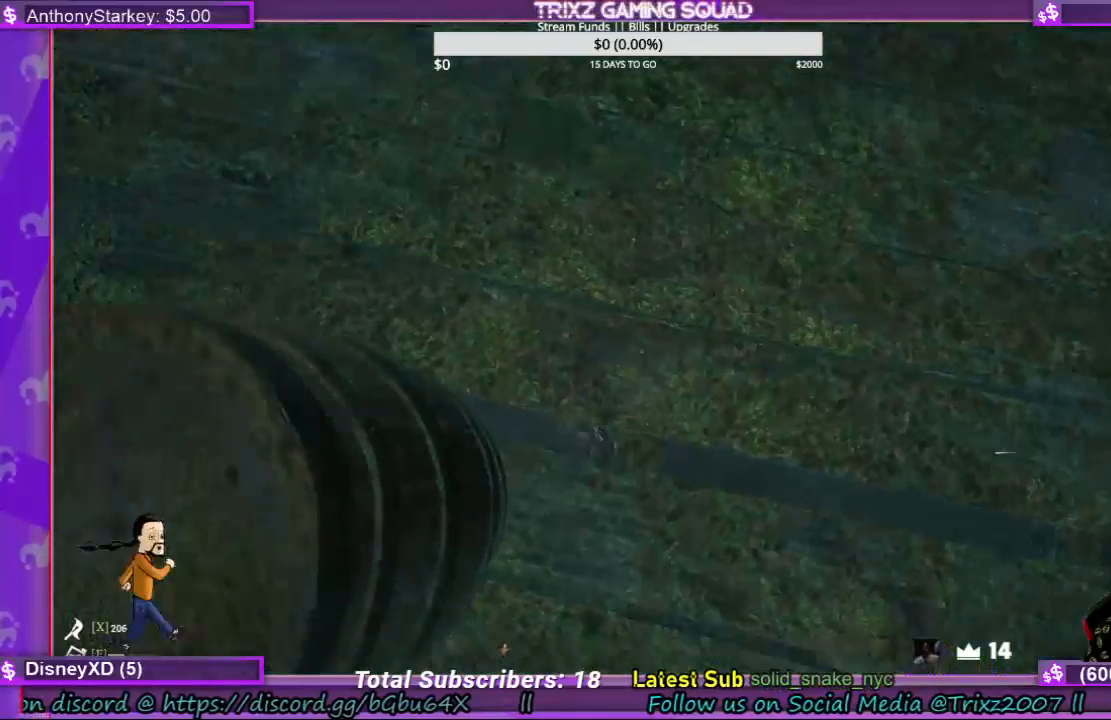
{"keys": [], "mouse": [], "events": [[134, "d", "up"], [167, "s", "up"]]}
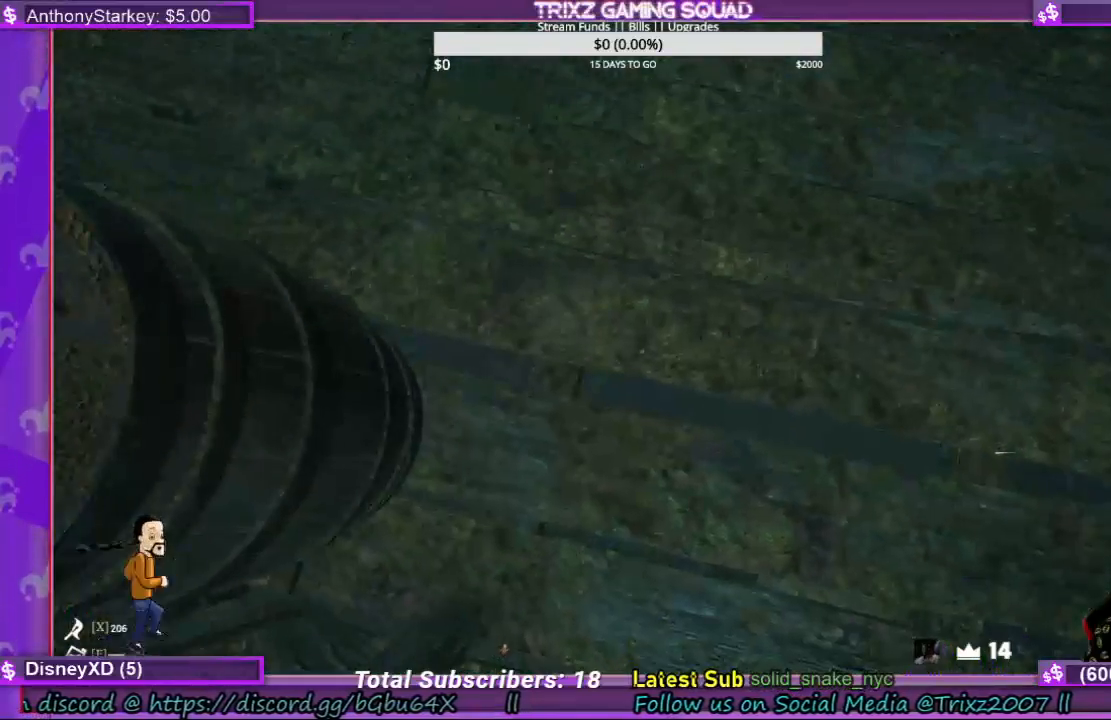
{"keys": [], "mouse": [], "events": []}
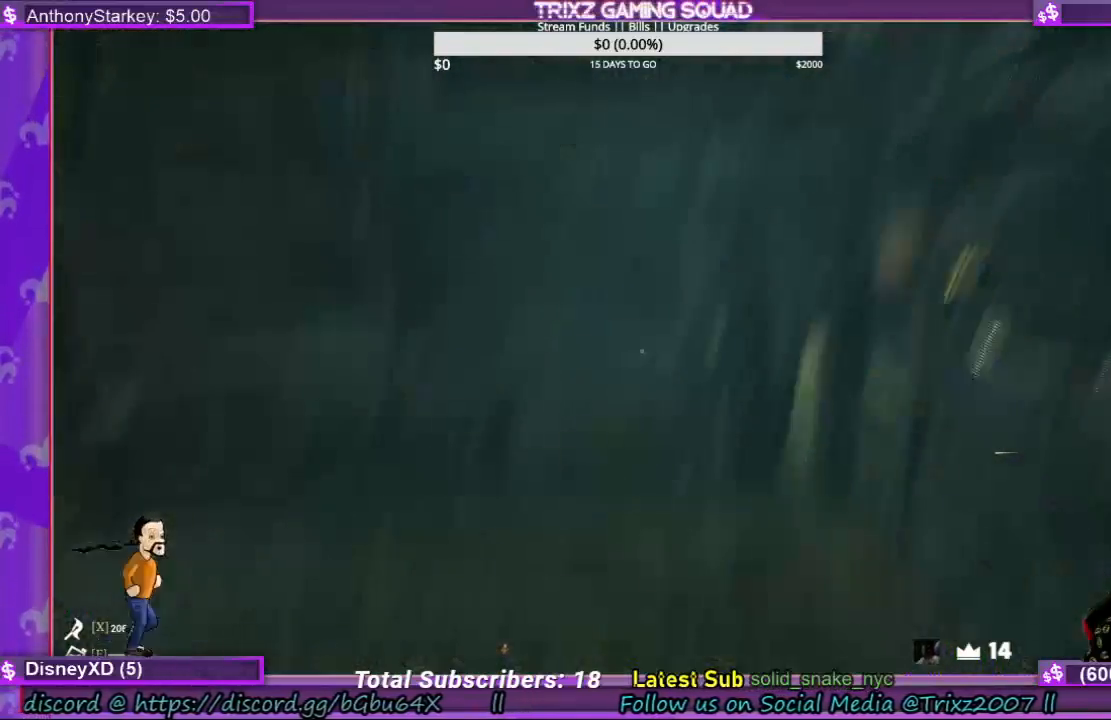
{"keys": ["d", "w"], "mouse": [], "events": [[400, "d", "down"], [467, "w", "down"]]}
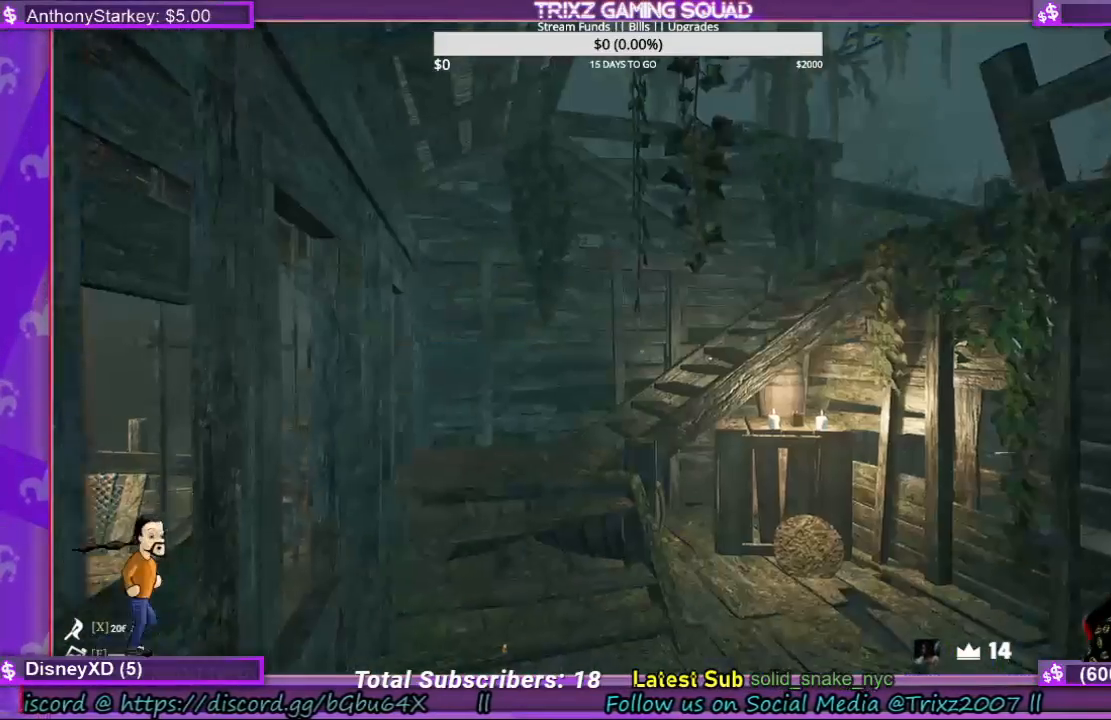
{"keys": ["w"], "mouse": [], "events": [[300, "d", "up"]]}
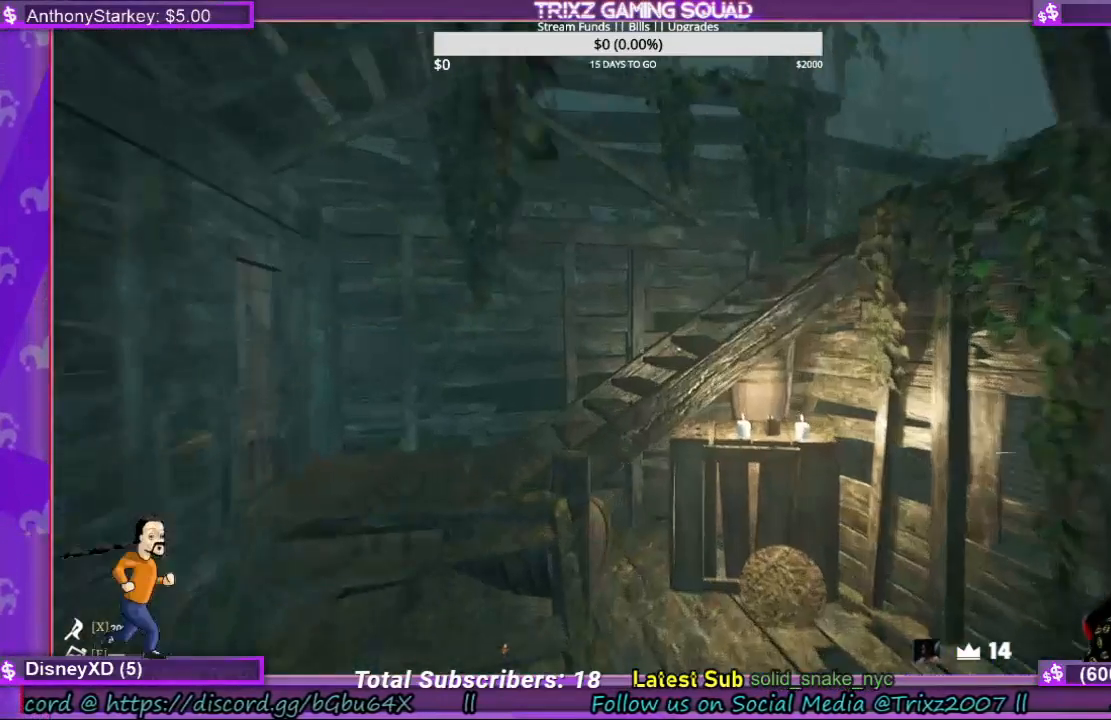
{"keys": ["a", "w"], "mouse": [], "events": [[234, "a", "down"]]}
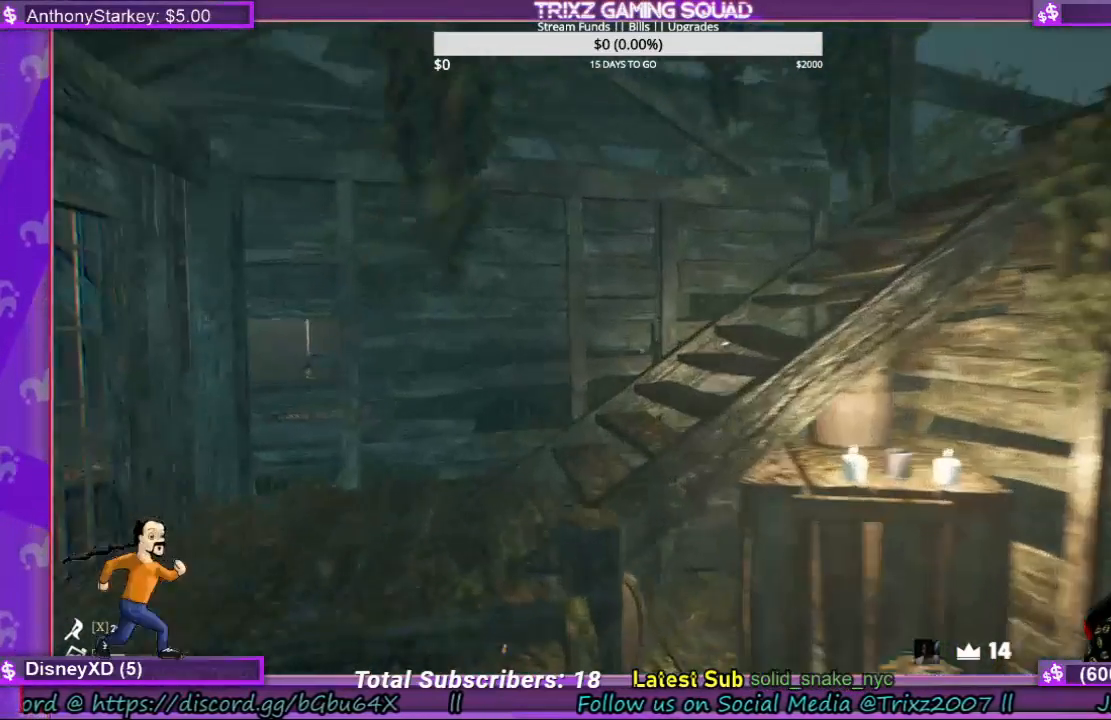
{"keys": ["a", "w"], "mouse": [], "events": []}
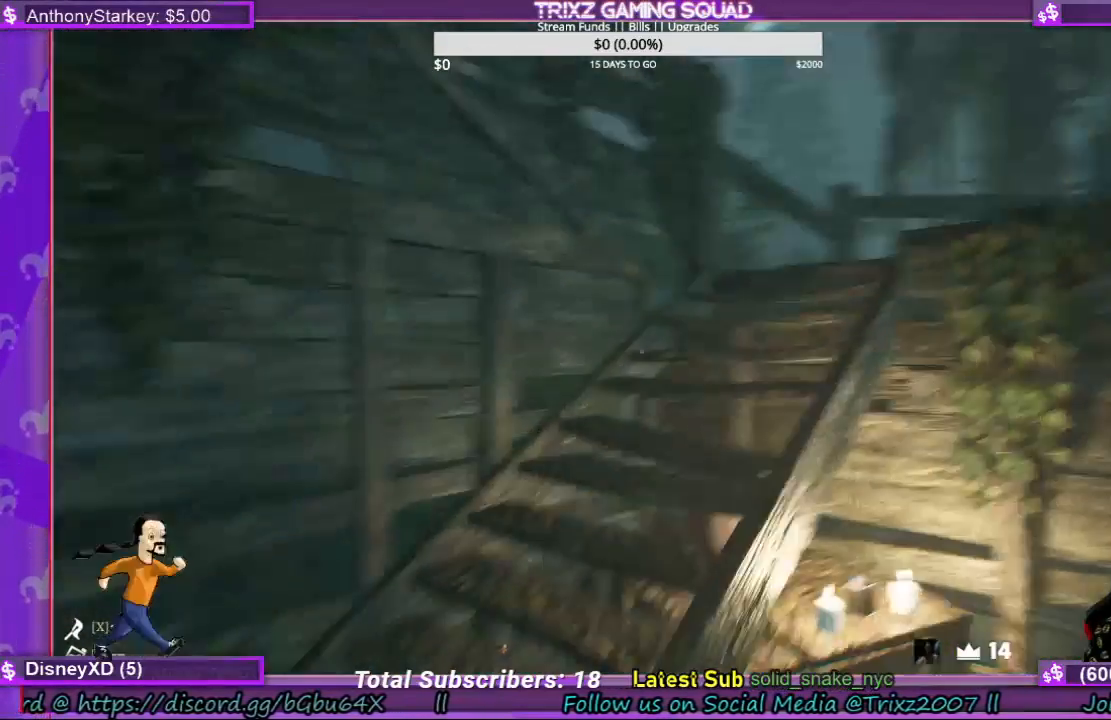
{"keys": ["a", "w"], "mouse": [], "events": []}
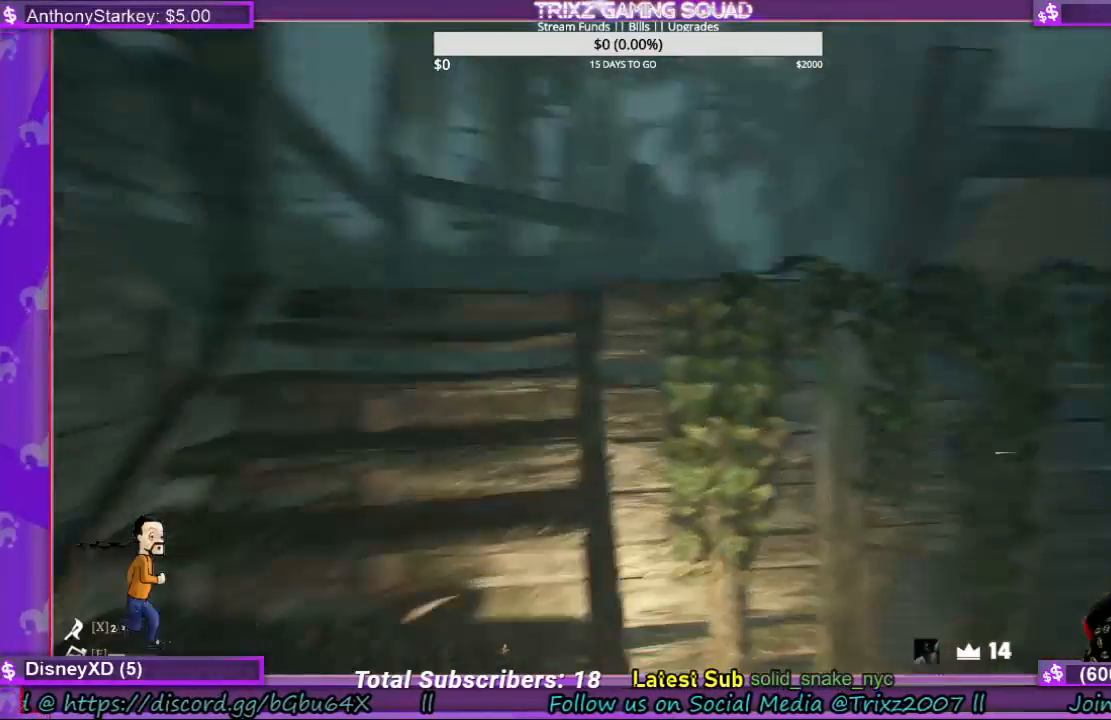
{"keys": ["a", "w"], "mouse": [], "events": []}
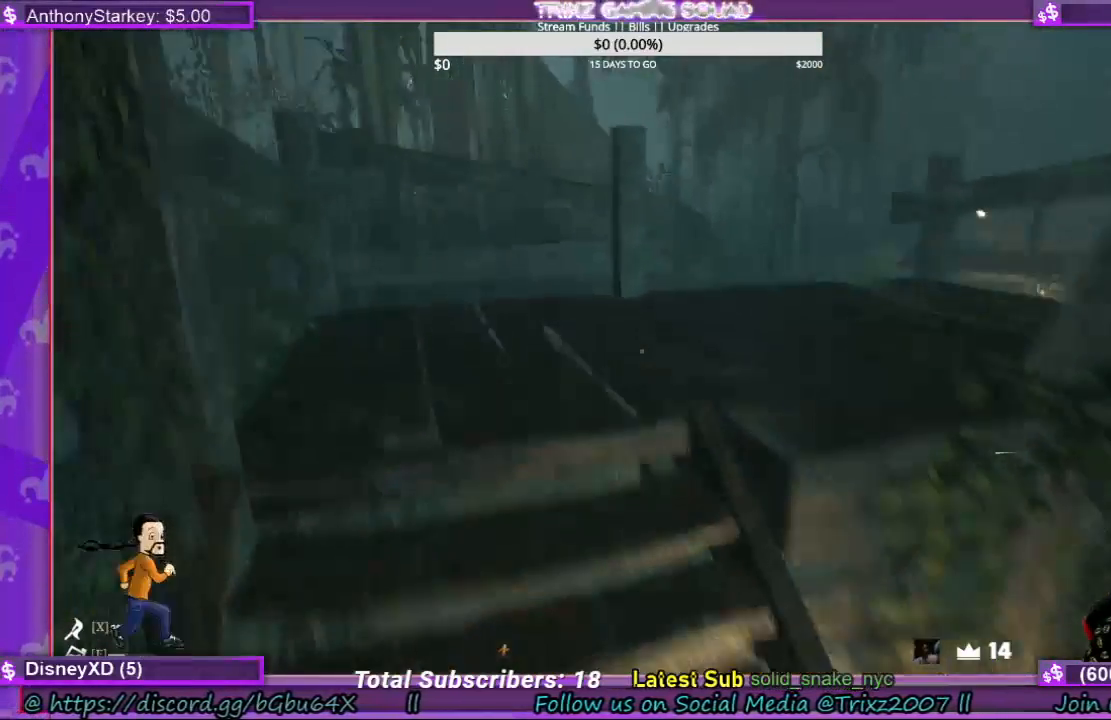
{"keys": ["a", "w"], "mouse": [], "events": []}
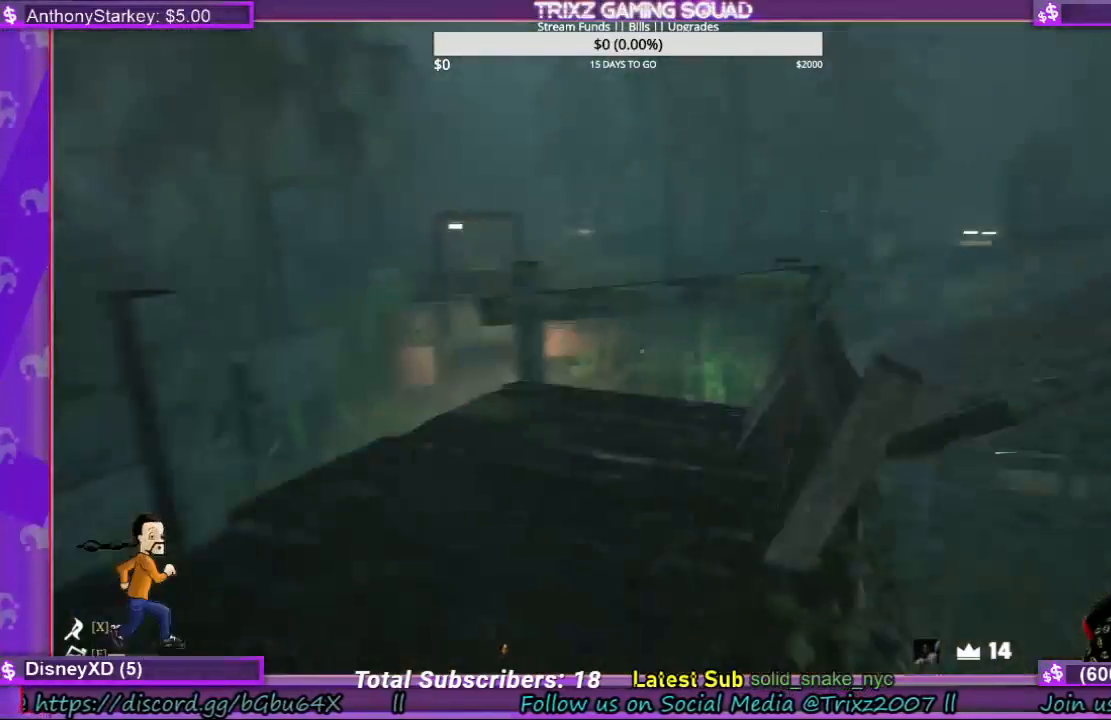
{"keys": ["a", "w"], "mouse": [], "events": []}
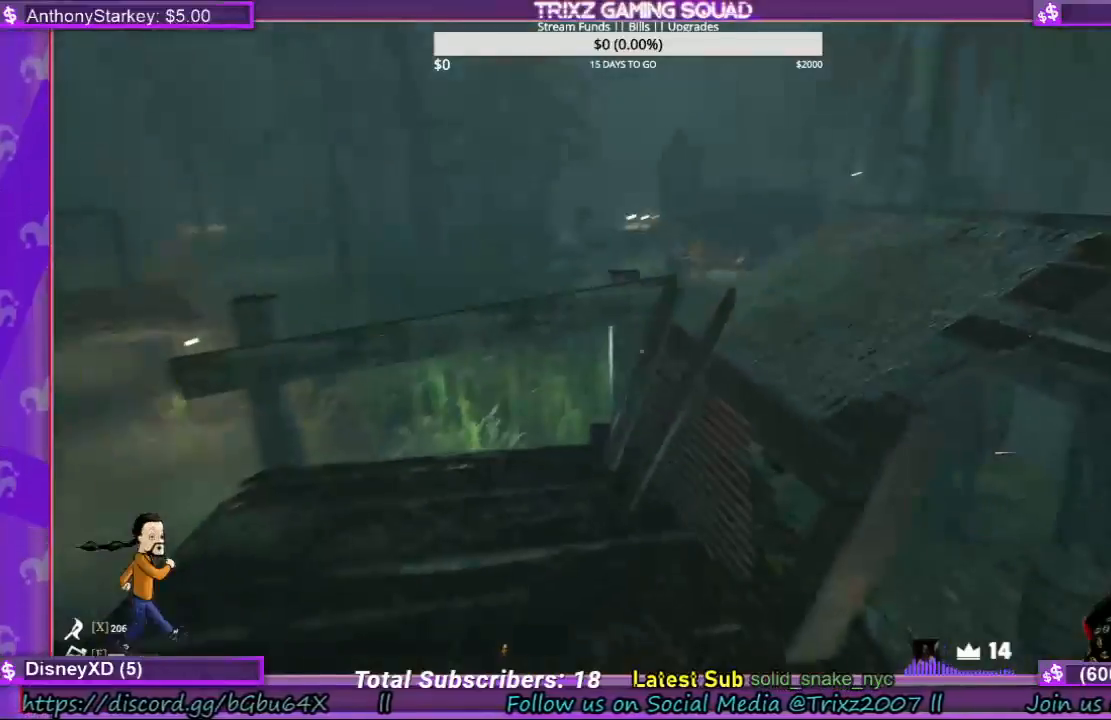
{"keys": ["a", "w"], "mouse": [], "events": []}
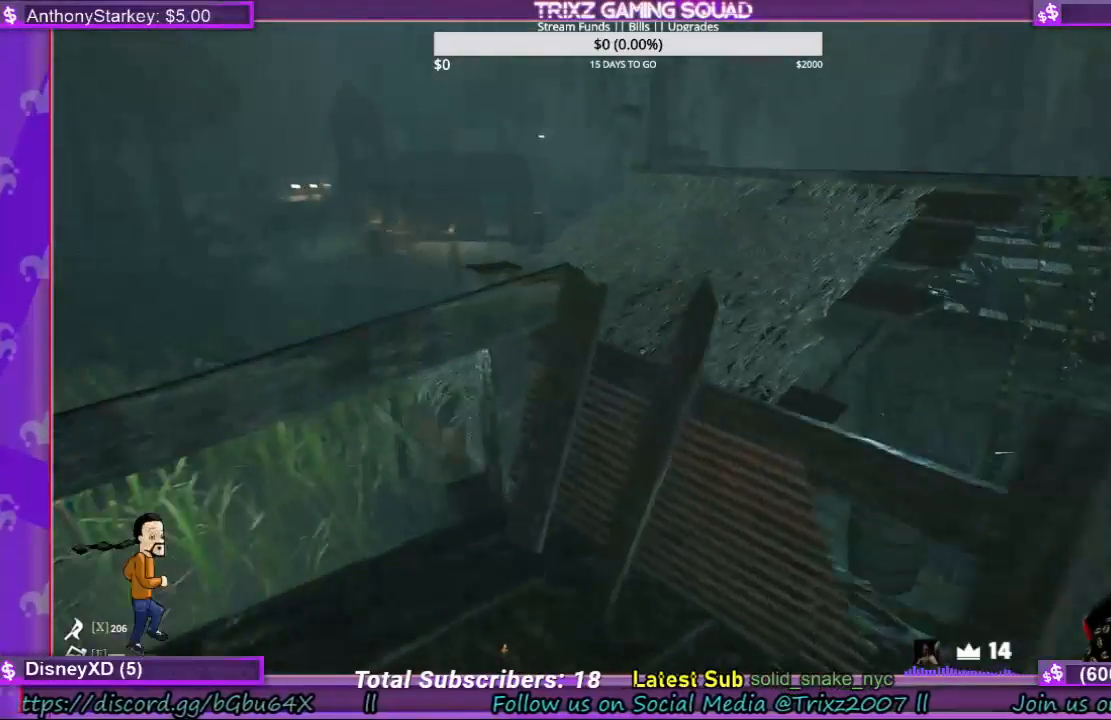
{"keys": ["a", "w"], "mouse": [], "events": []}
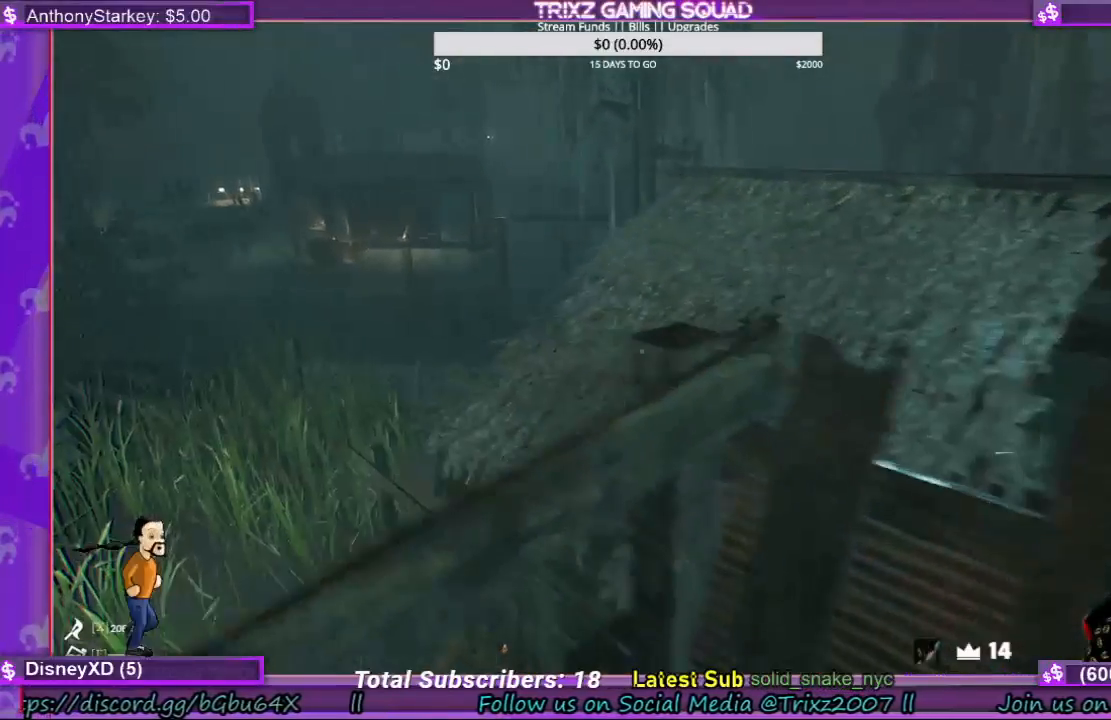
{"keys": [], "mouse": [], "events": [[34, "a", "up"], [34, "w", "up"]]}